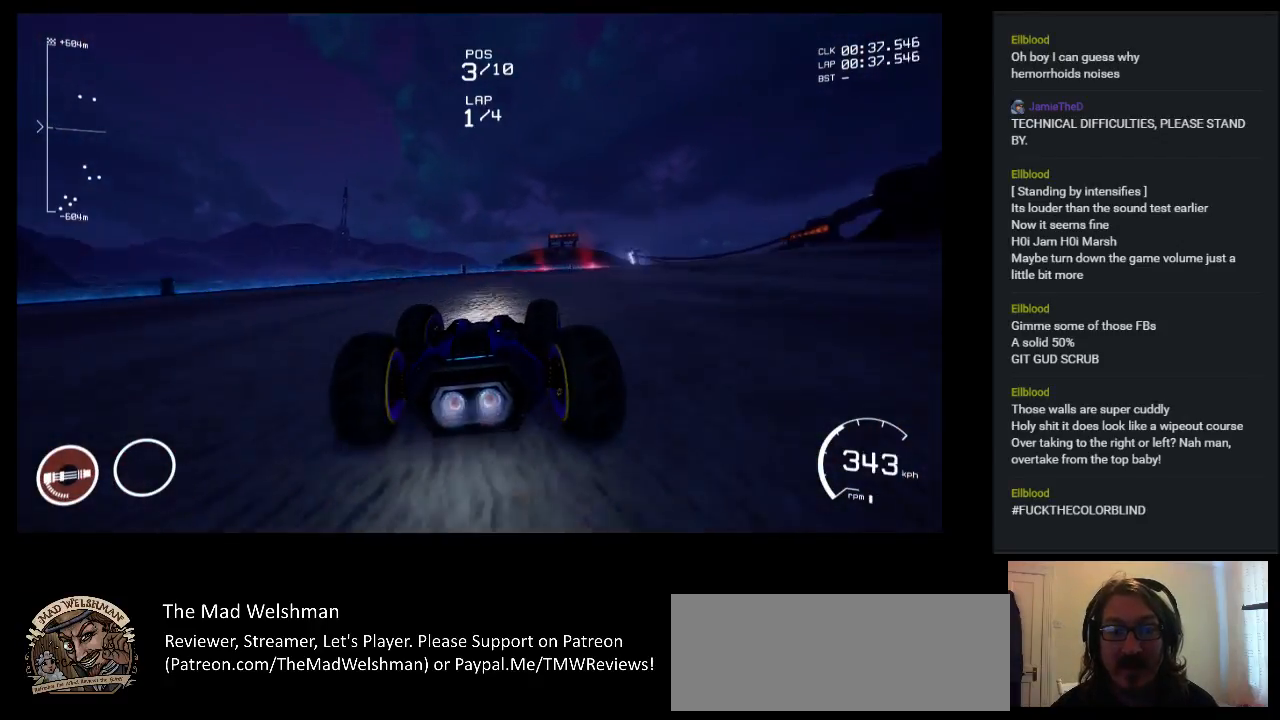
Gameplay with keyboard; each line is a JSON object with the keys held at the frame after it. "events" lists presses ("down") and releases ("up") of "a", "ctrl", "d", "down", "e", "left", "q", "right", "s", "shift", "space", "up" and "w" between this image and that frame as [ms after this image, input, new state], when the widget could be followed in between. No other keys are recorded. Mouse input is not recorded.
{"keys": ["right", "up"], "events": [[150, "up", "down"]]}
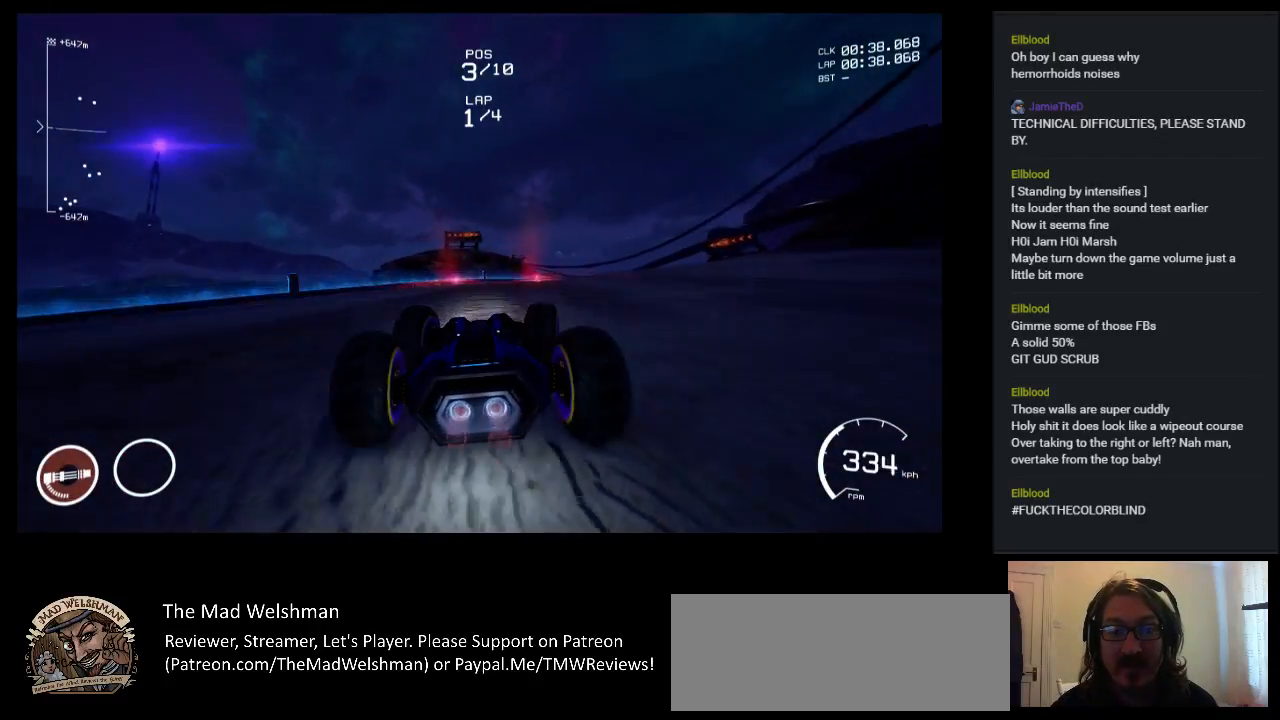
{"keys": ["right", "up"], "events": []}
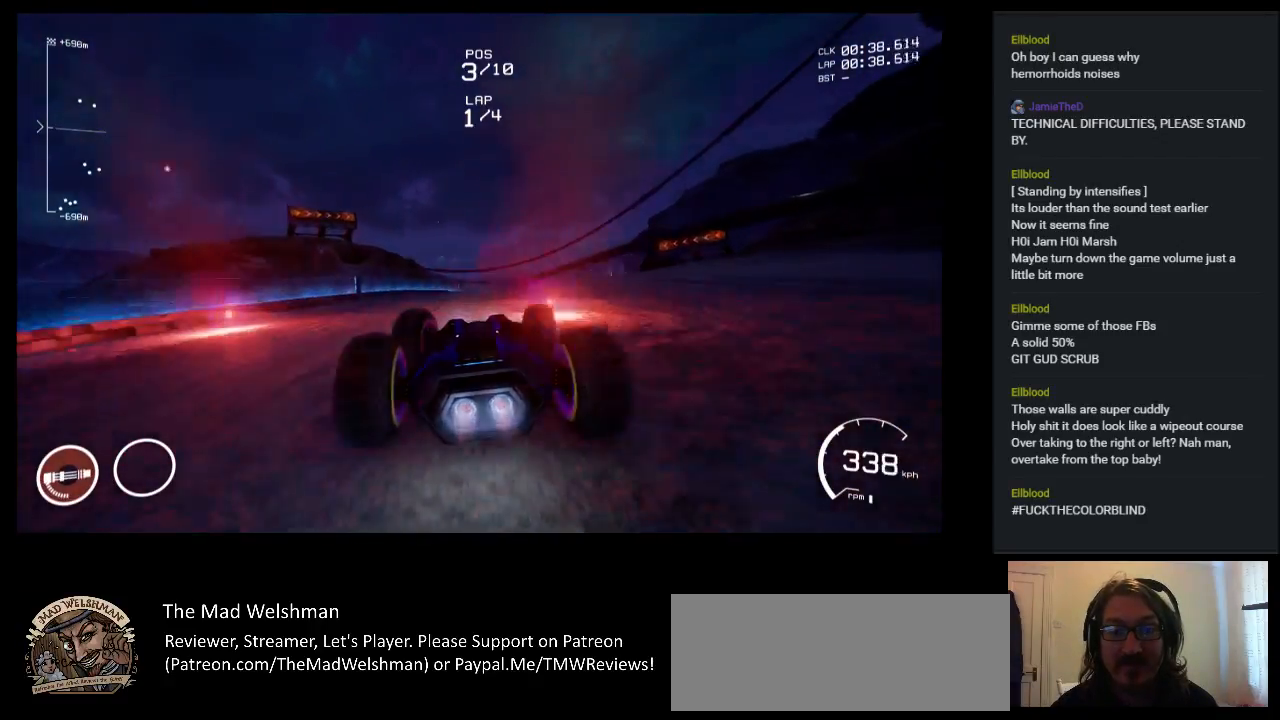
{"keys": ["up"], "events": [[433, "right", "up"]]}
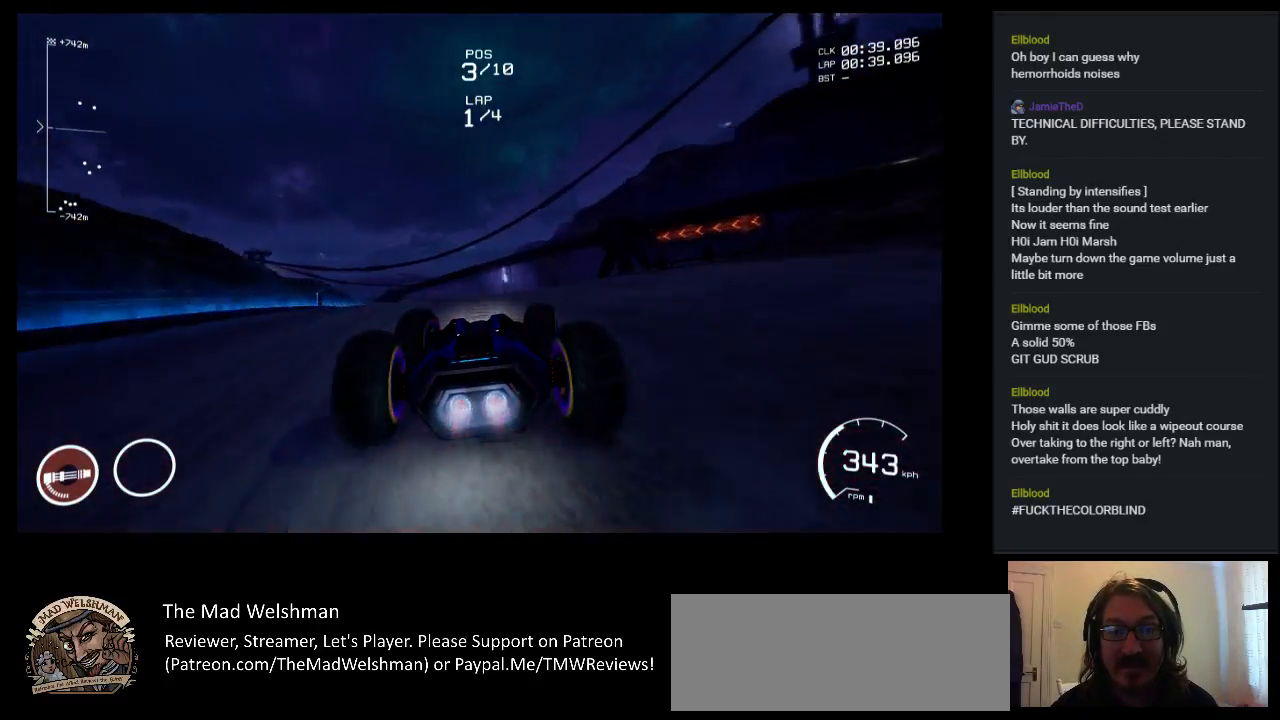
{"keys": ["up"], "events": [[100, "left", "down"], [417, "left", "up"]]}
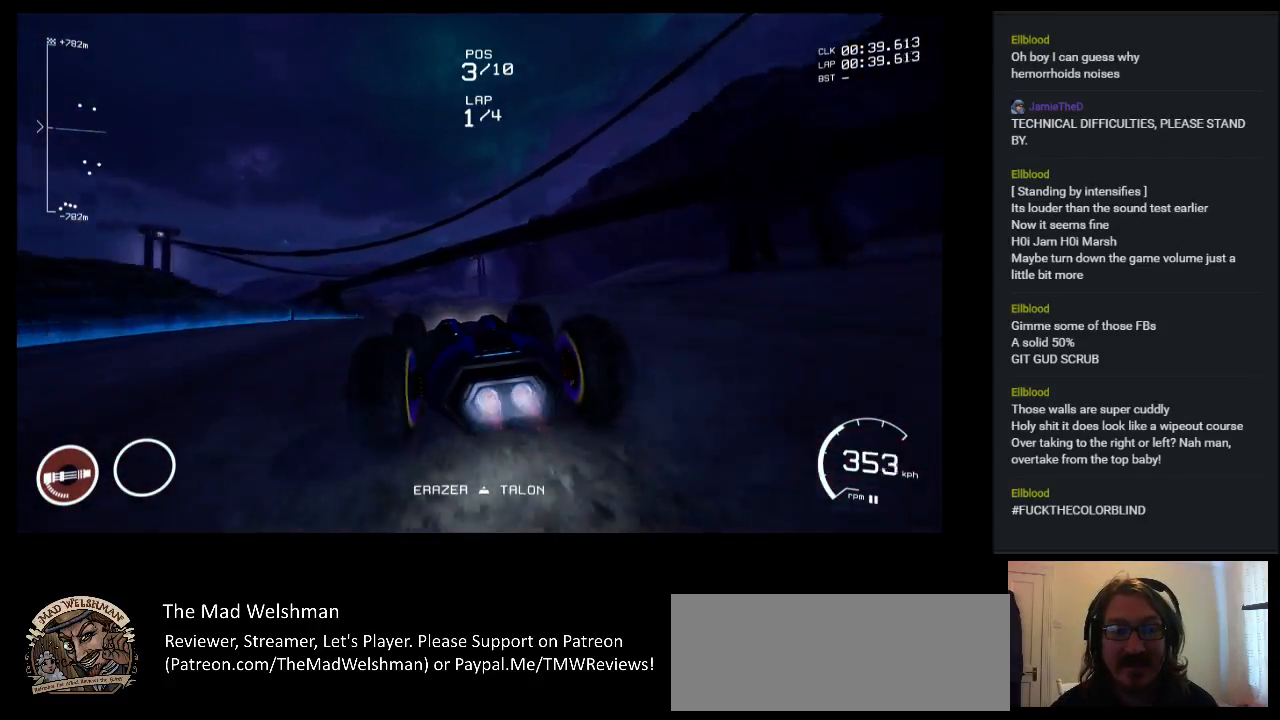
{"keys": ["right", "up"], "events": [[283, "right", "down"]]}
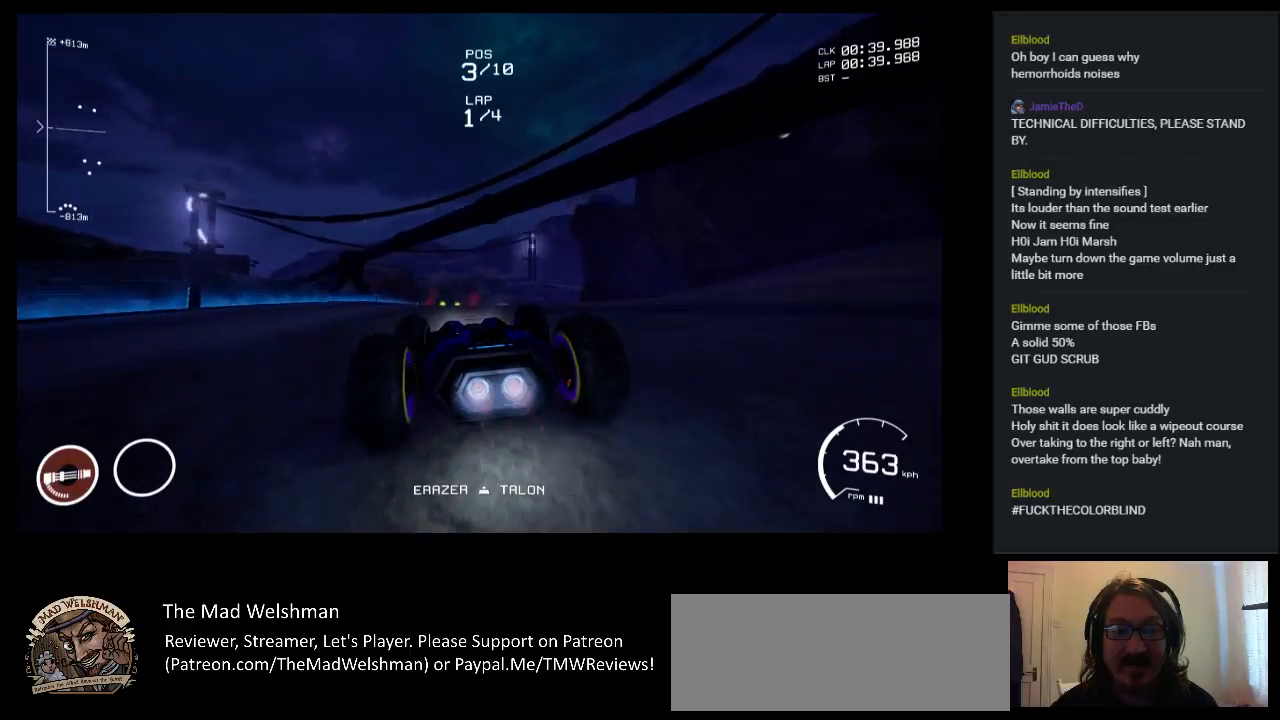
{"keys": ["up"], "events": [[67, "right", "up"]]}
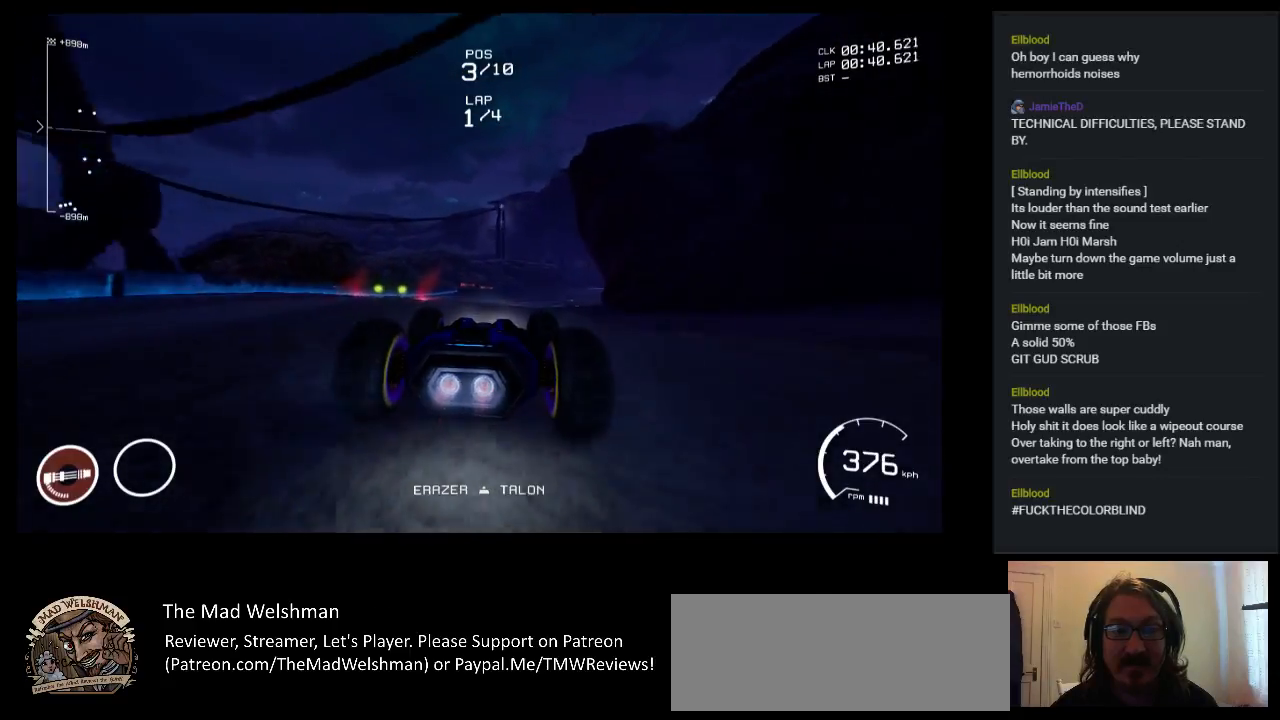
{"keys": ["up"], "events": []}
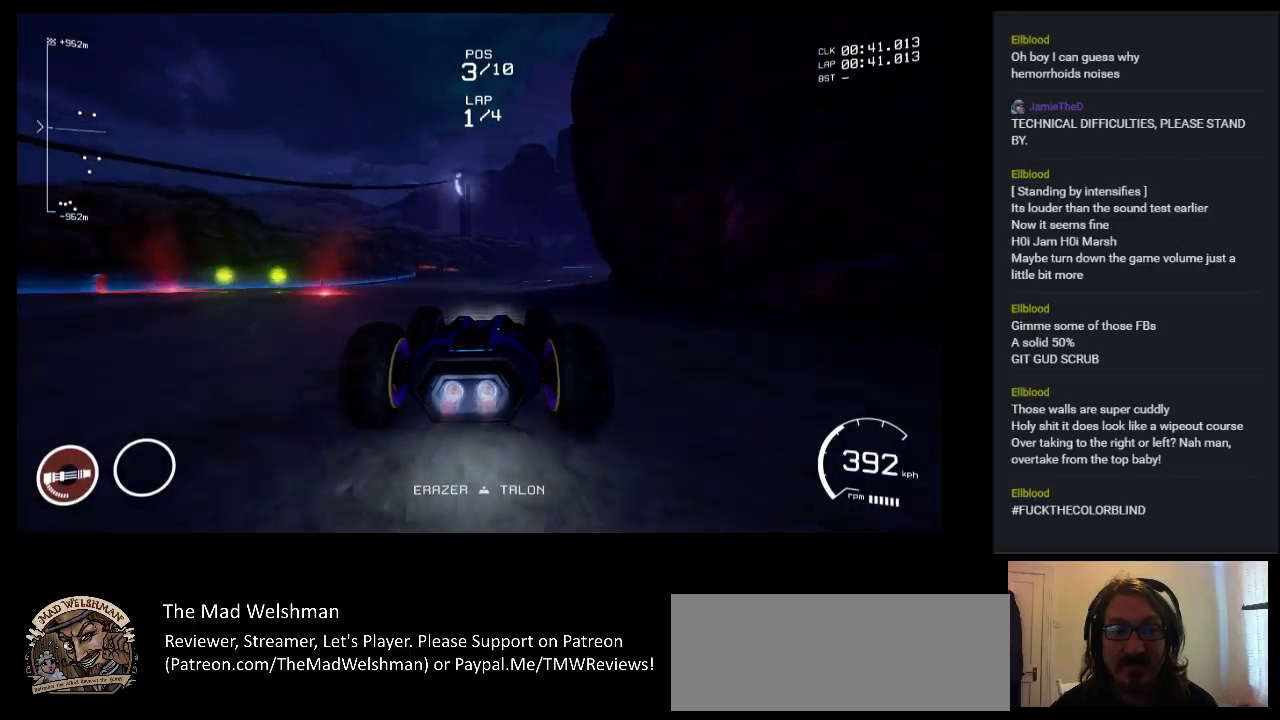
{"keys": ["up"], "events": [[33, "right", "down"], [183, "right", "up"]]}
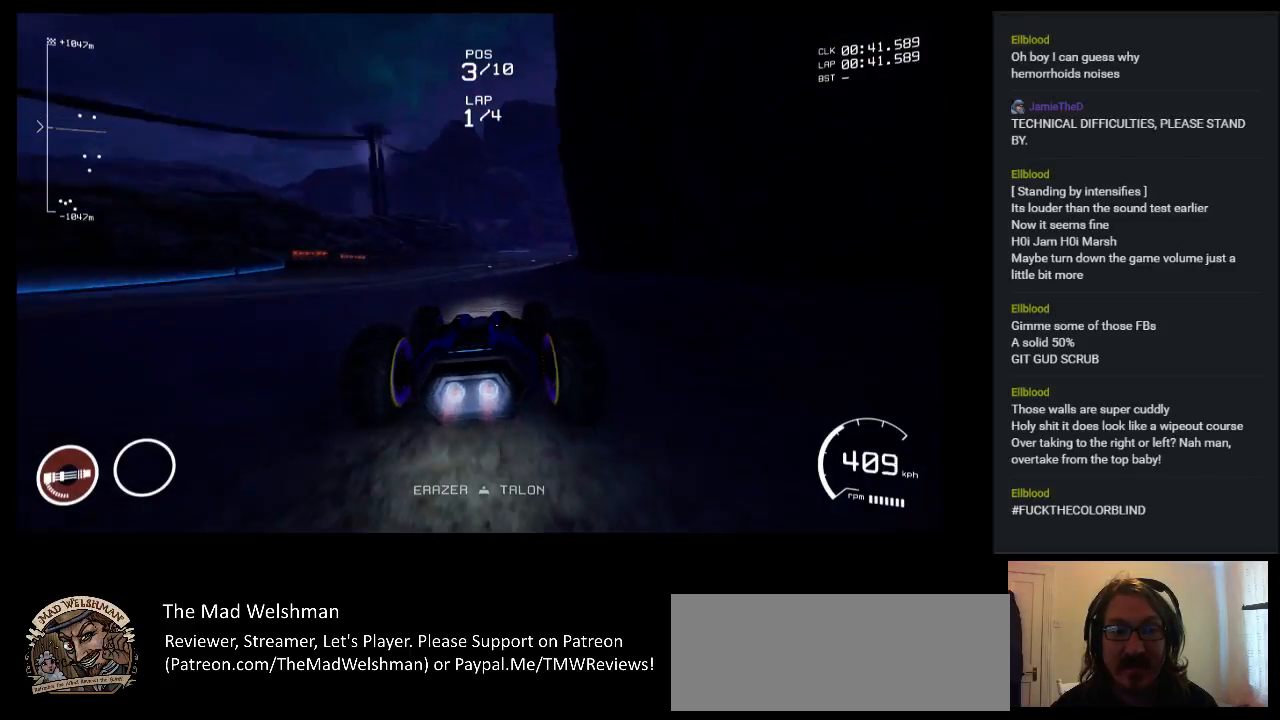
{"keys": ["right", "up"], "events": [[500, "right", "down"]]}
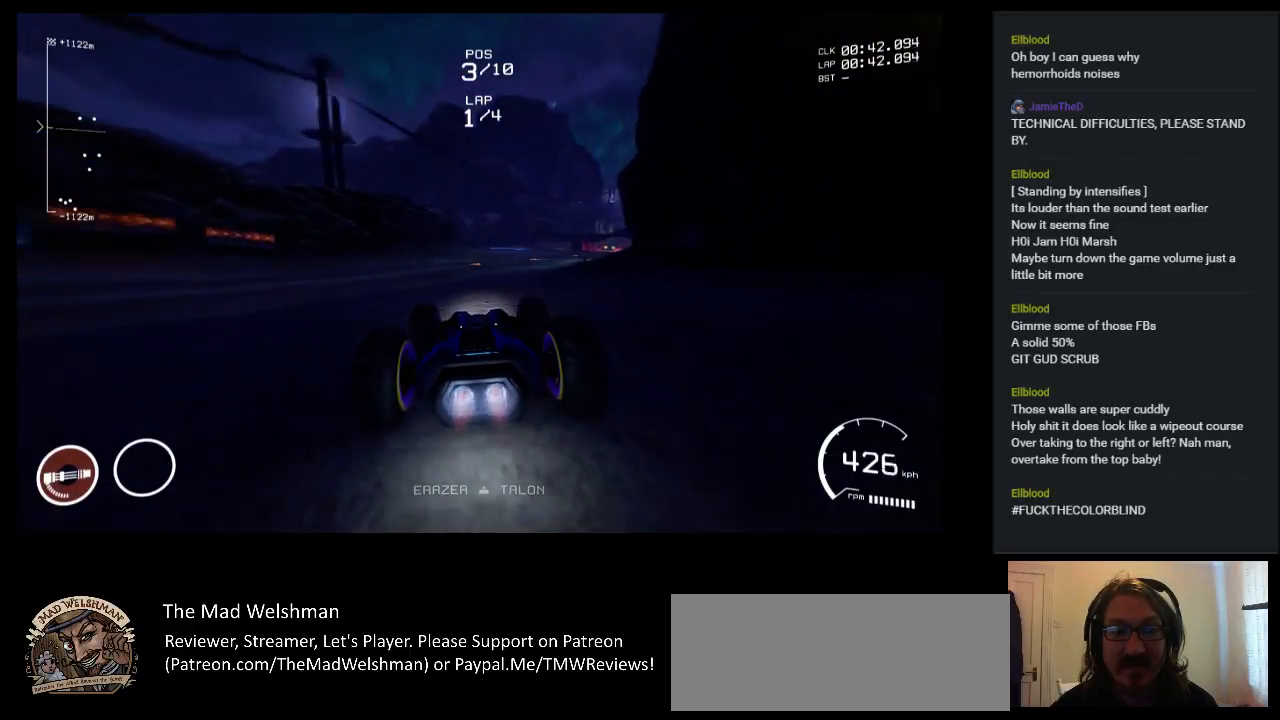
{"keys": ["right", "up"], "events": [[117, "right", "up"], [217, "right", "down"]]}
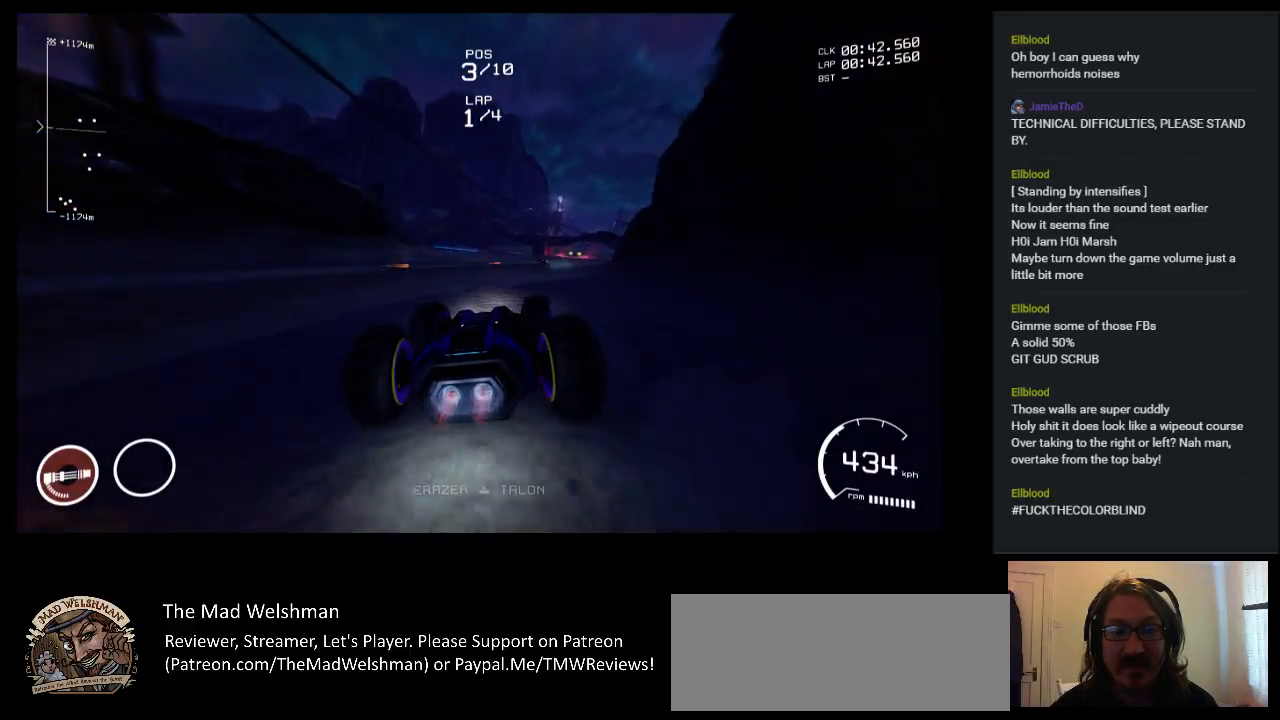
{"keys": ["right", "up"], "events": [[183, "right", "up"], [500, "right", "down"]]}
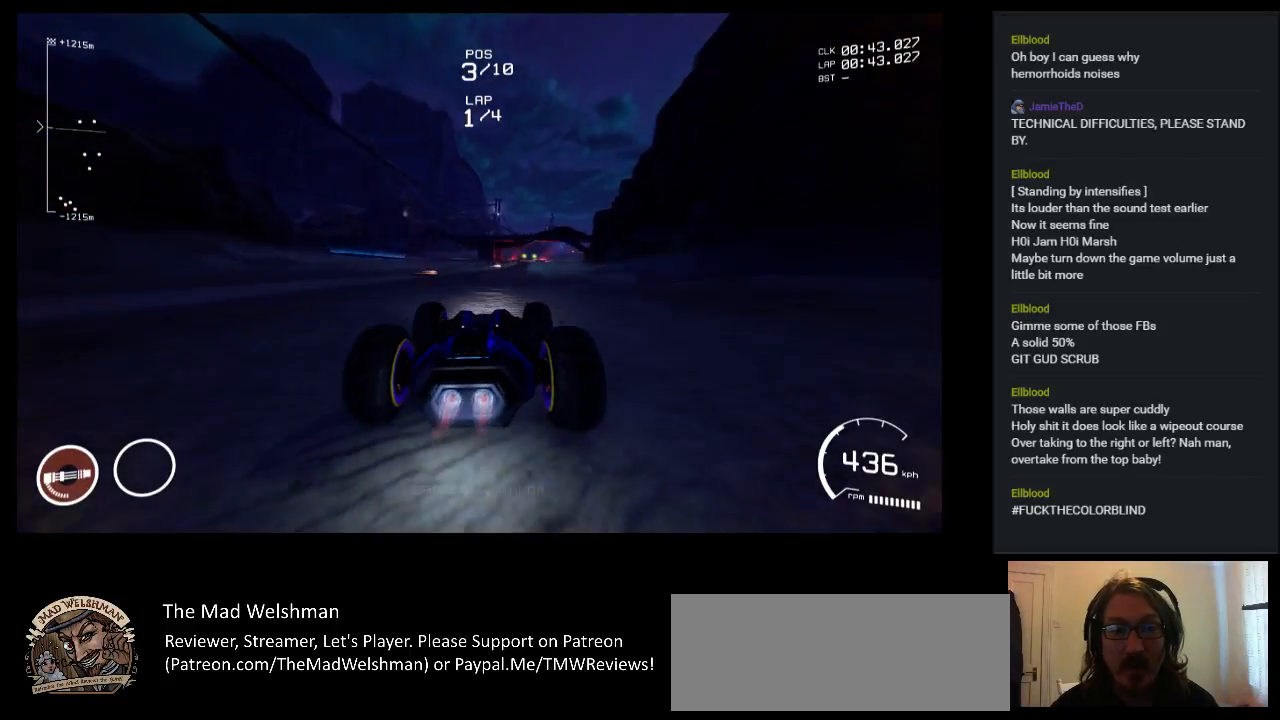
{"keys": ["up"], "events": [[133, "right", "up"]]}
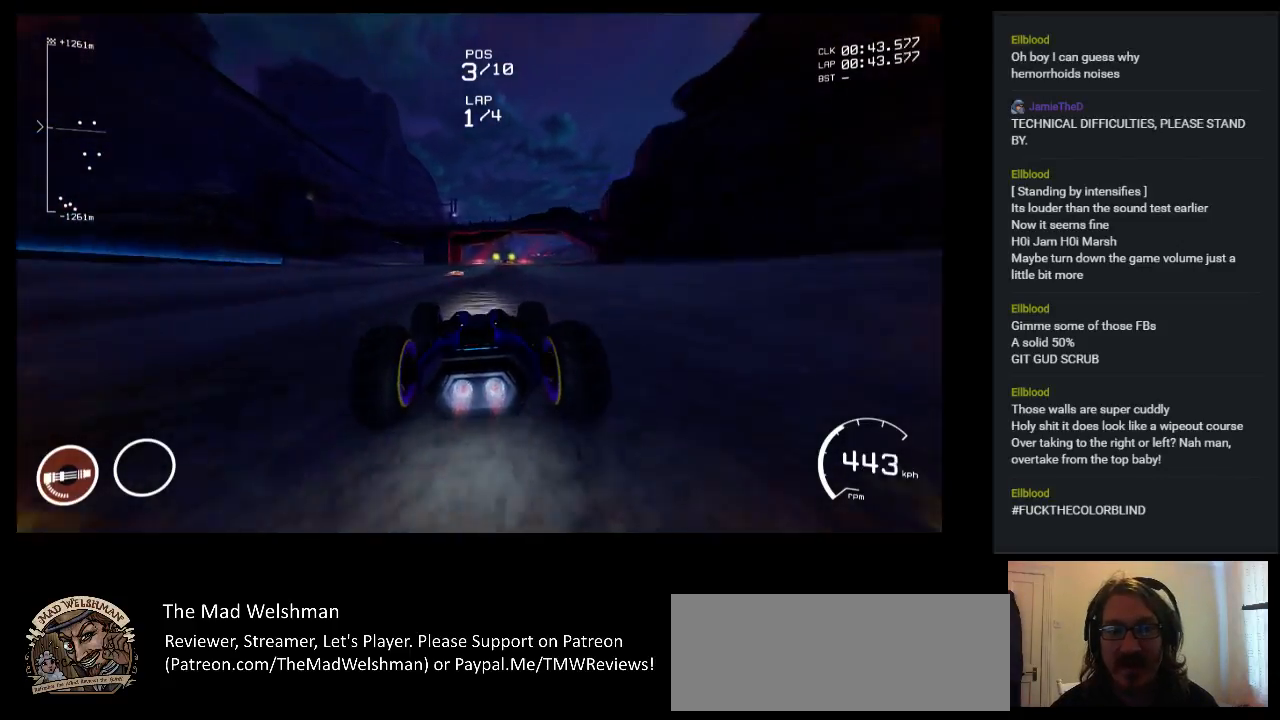
{"keys": ["up"], "events": [[33, "right", "down"], [150, "right", "up"], [317, "right", "down"], [450, "right", "up"]]}
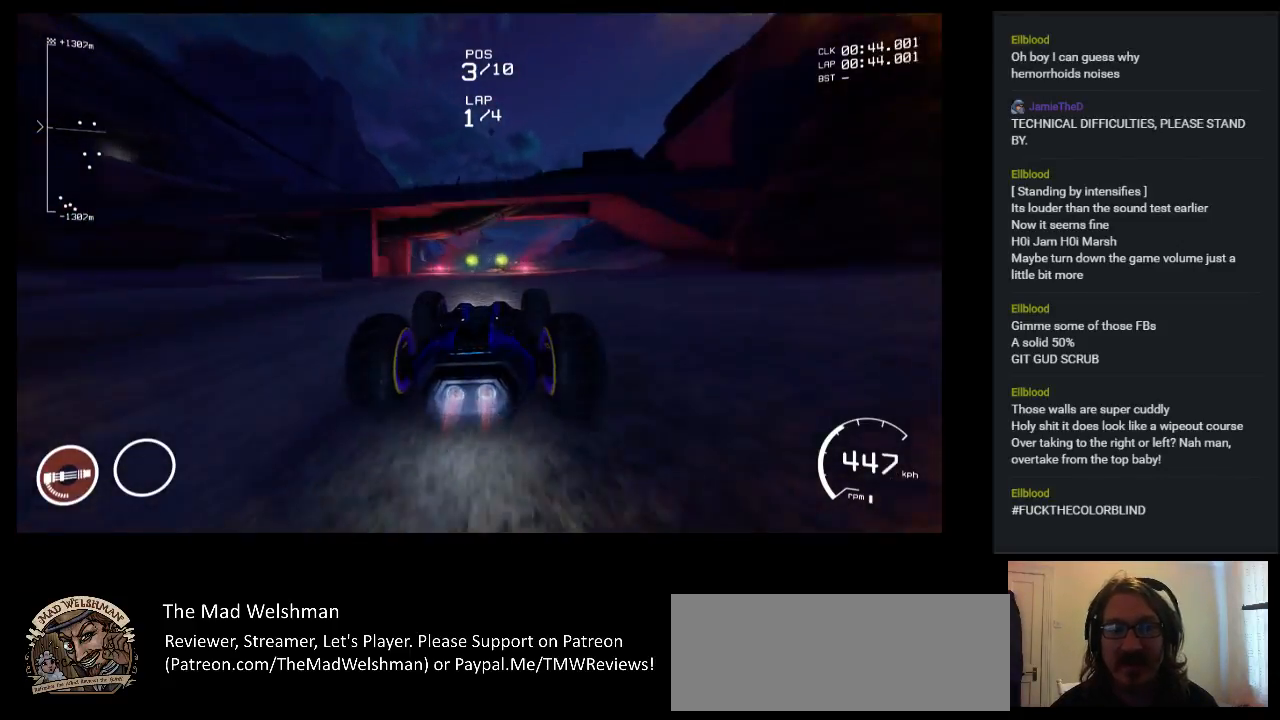
{"keys": ["up"], "events": [[383, "left", "down"], [500, "left", "up"]]}
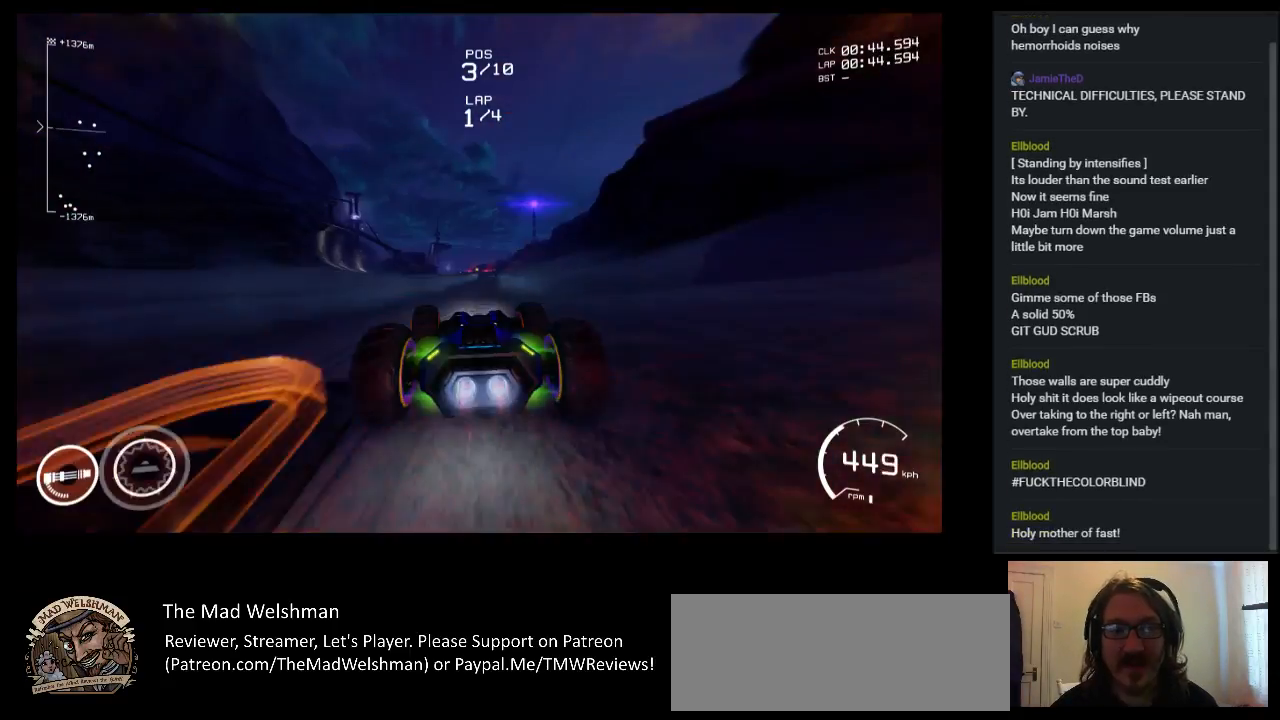
{"keys": ["up"], "events": []}
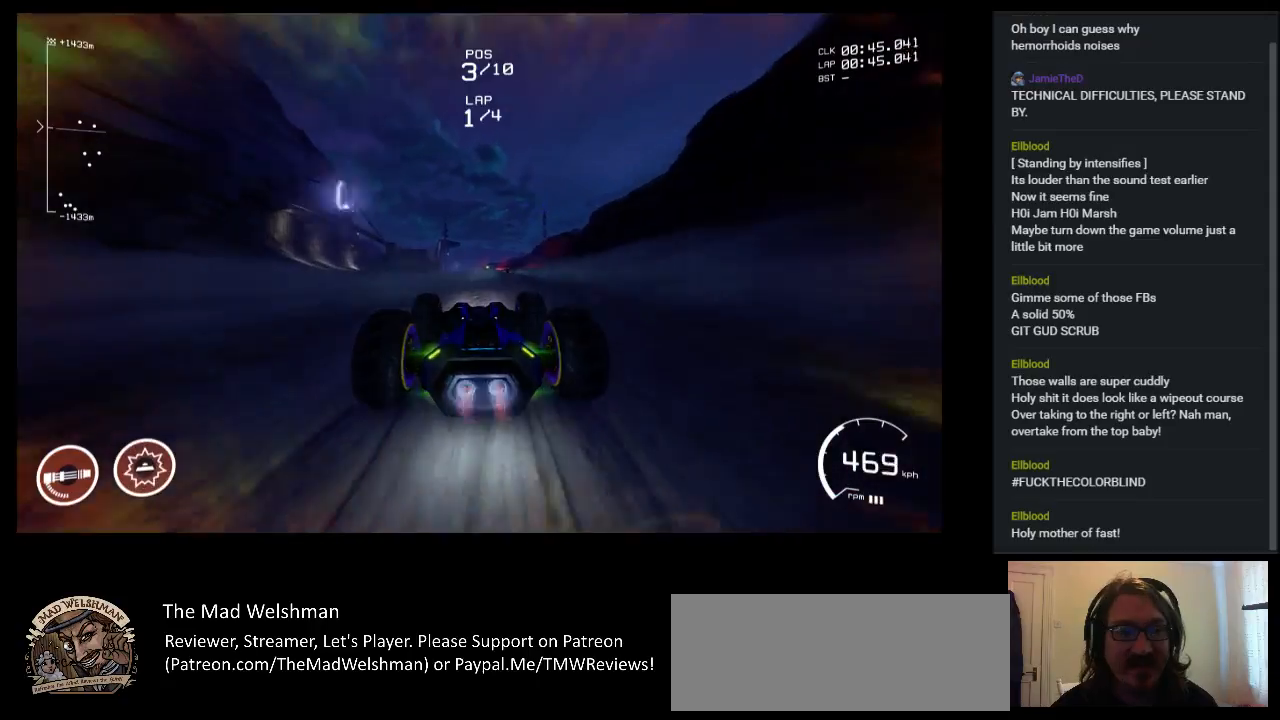
{"keys": ["shift", "up"], "events": [[367, "shift", "down"]]}
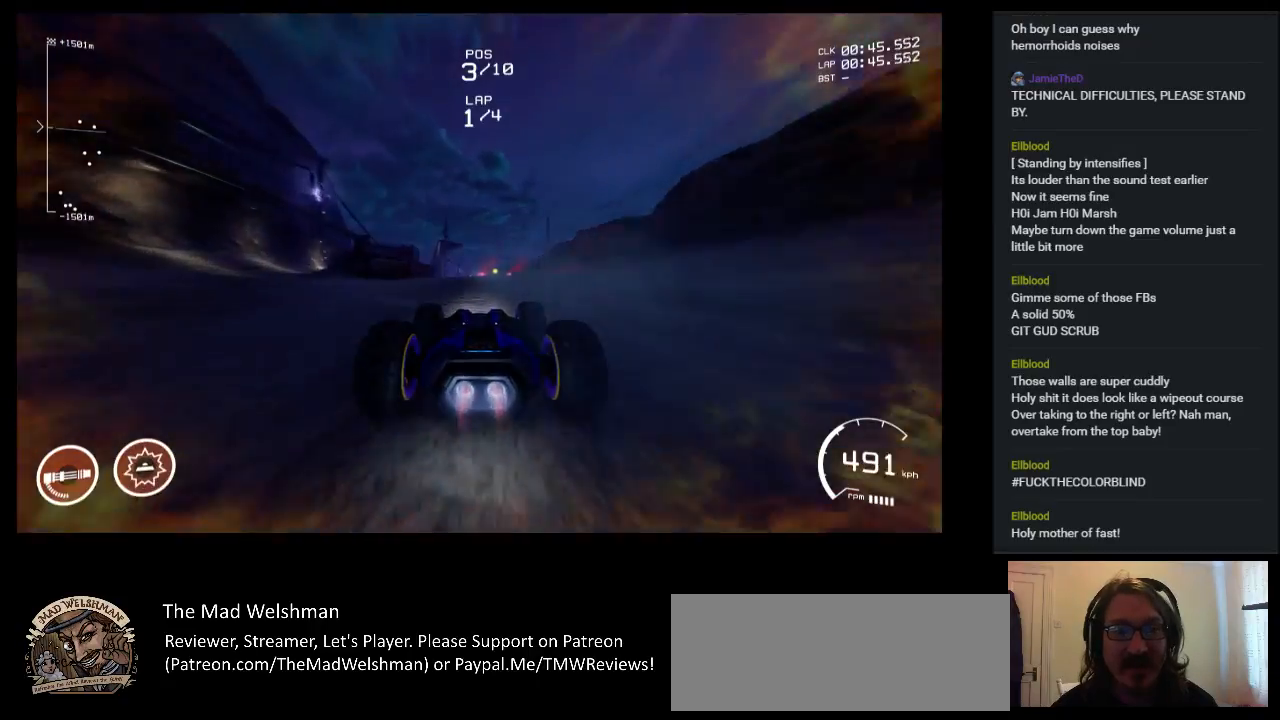
{"keys": ["up"], "events": [[33, "shift", "up"], [133, "right", "down"], [267, "right", "up"]]}
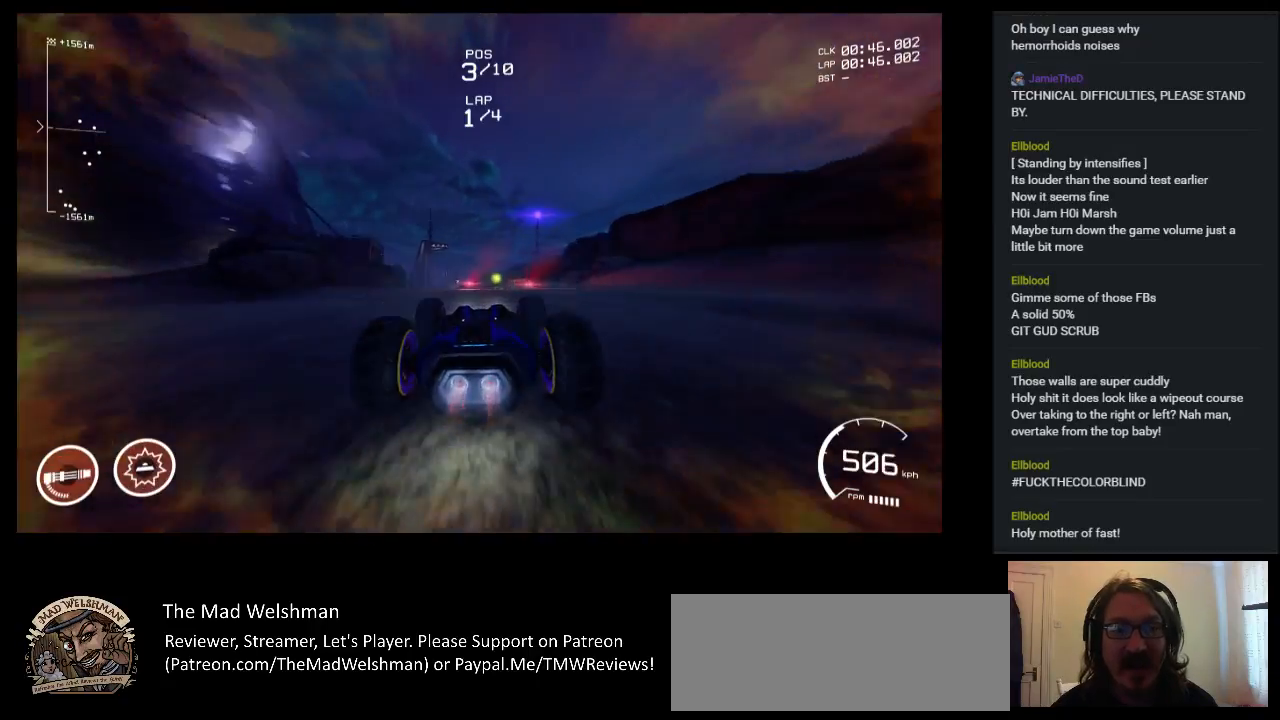
{"keys": ["left", "up"], "events": [[217, "left", "down"], [317, "left", "up"], [400, "left", "down"]]}
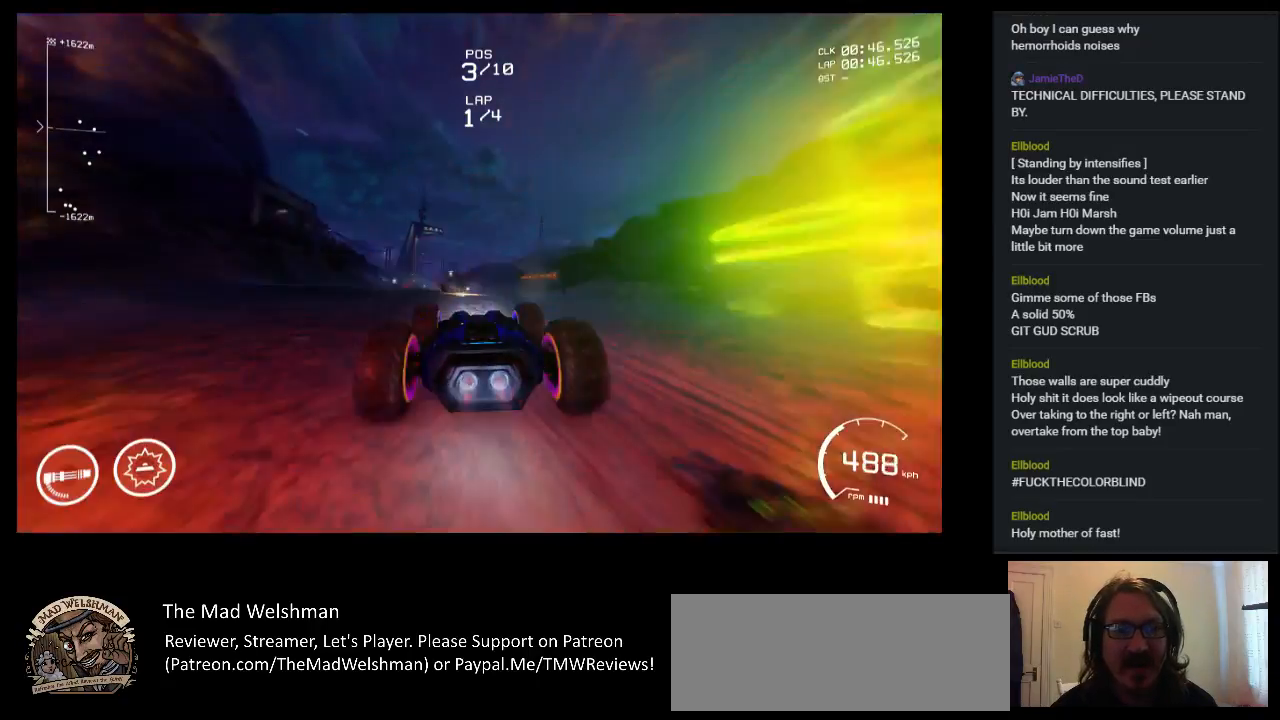
{"keys": ["left", "up"], "events": [[100, "left", "up"], [333, "left", "down"]]}
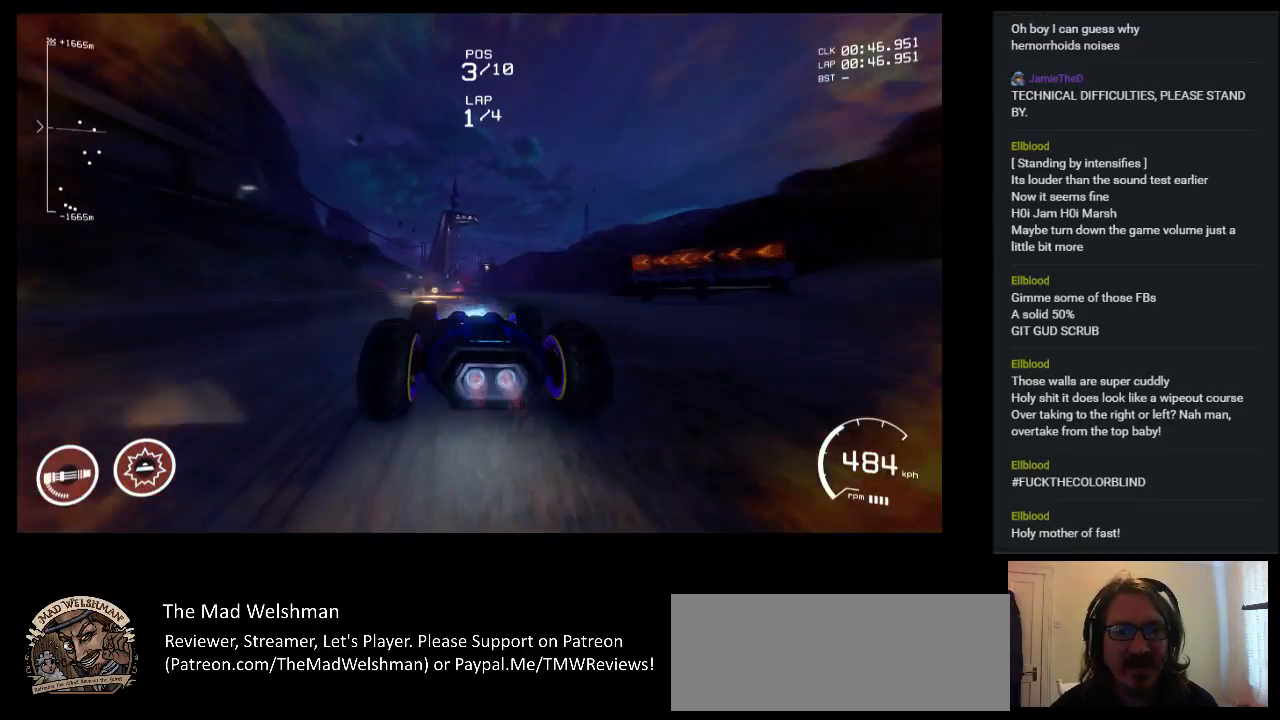
{"keys": ["up"], "events": [[33, "left", "up"]]}
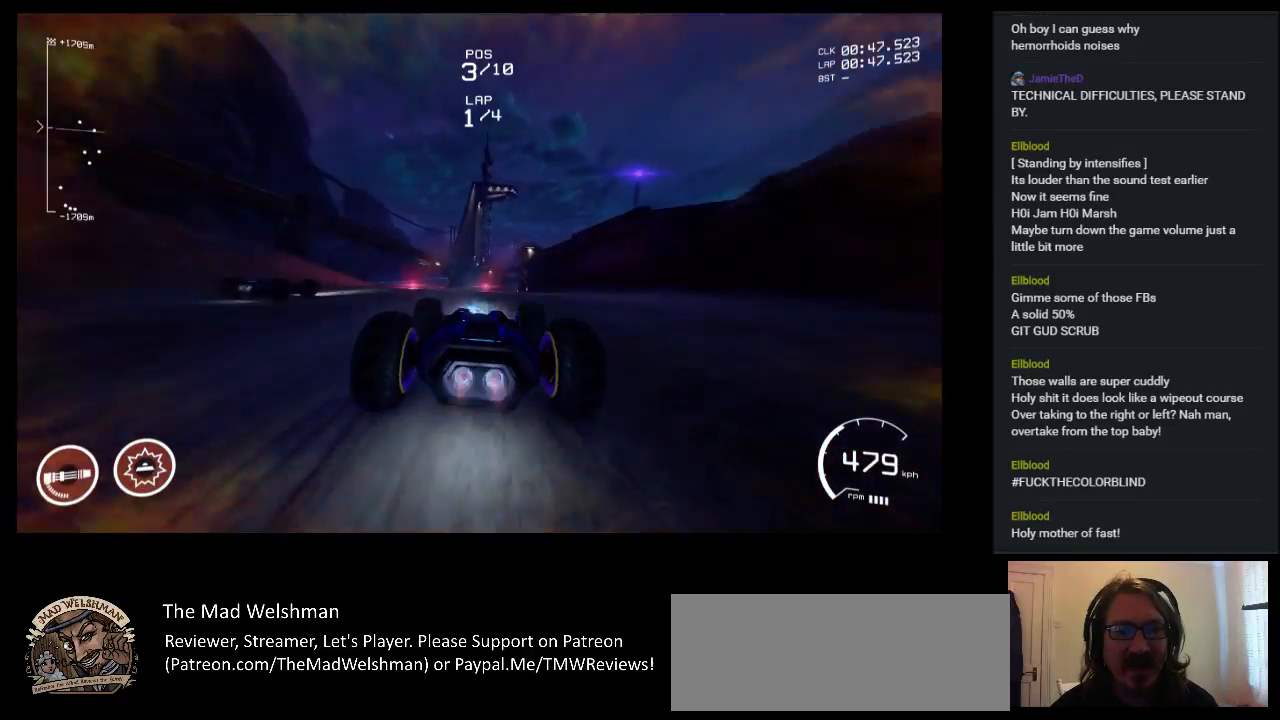
{"keys": ["up"], "events": []}
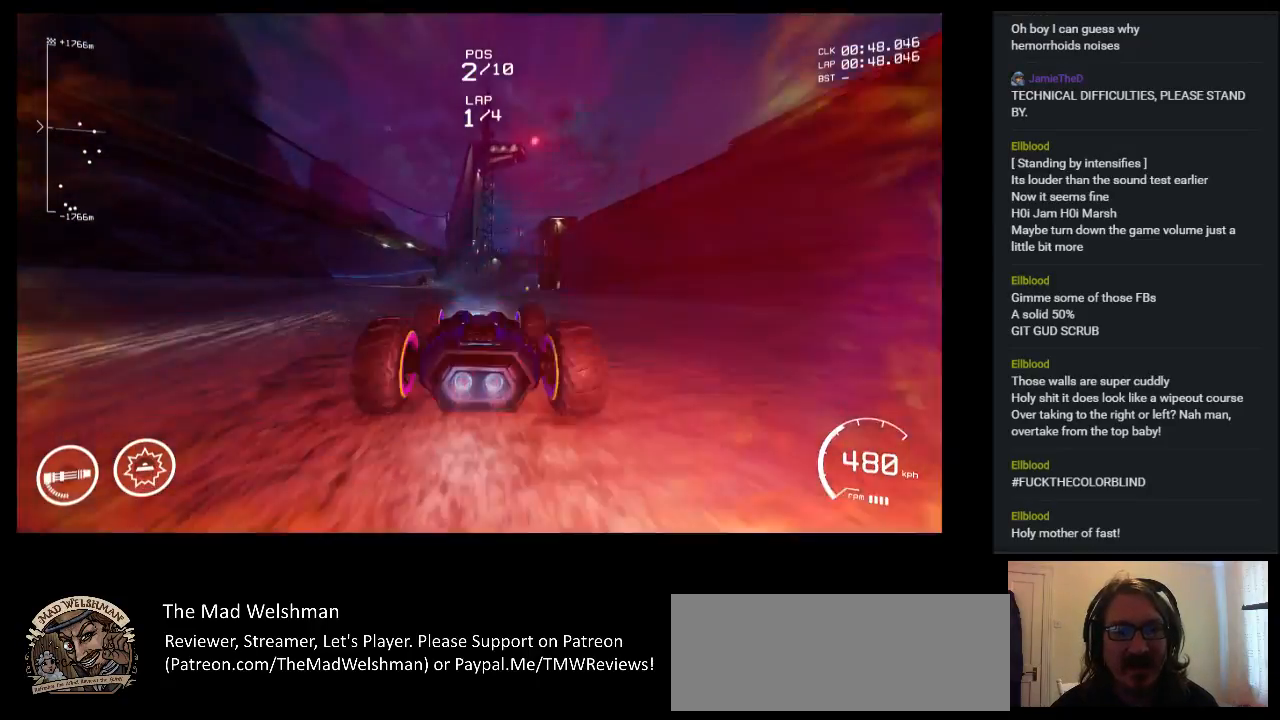
{"keys": ["up"], "events": [[17, "right", "down"], [250, "right", "up"]]}
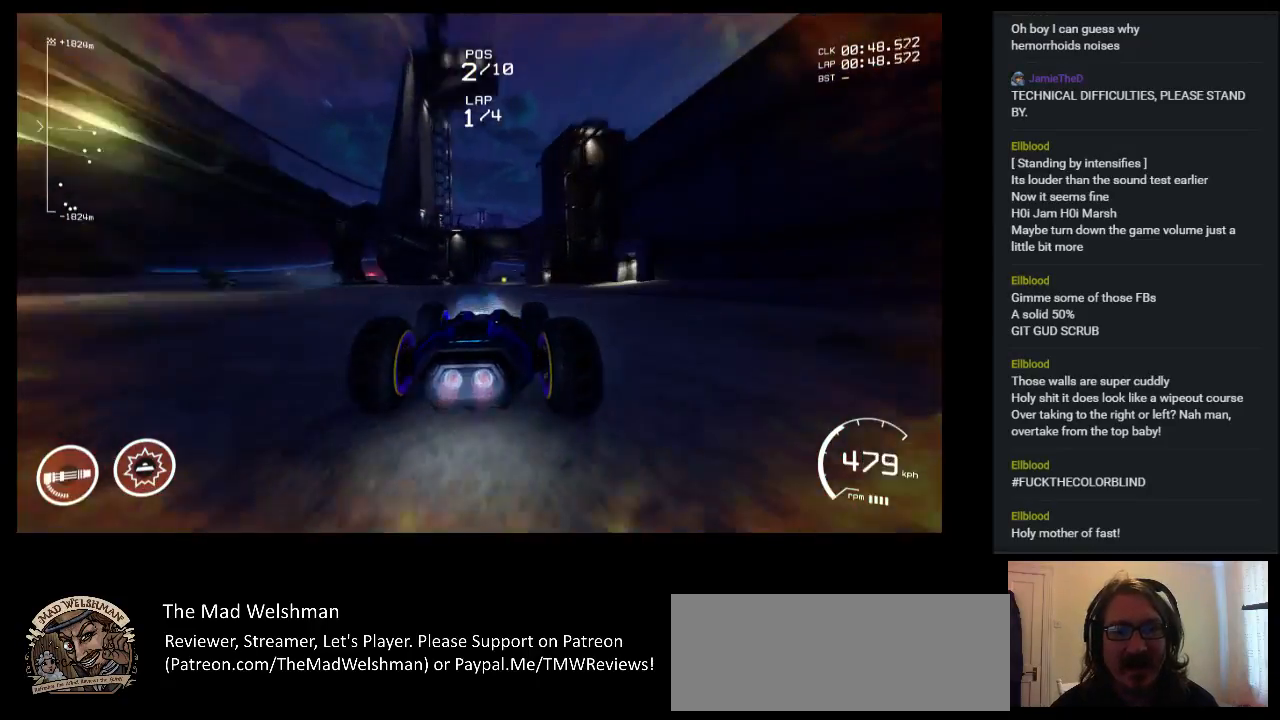
{"keys": ["up"], "events": []}
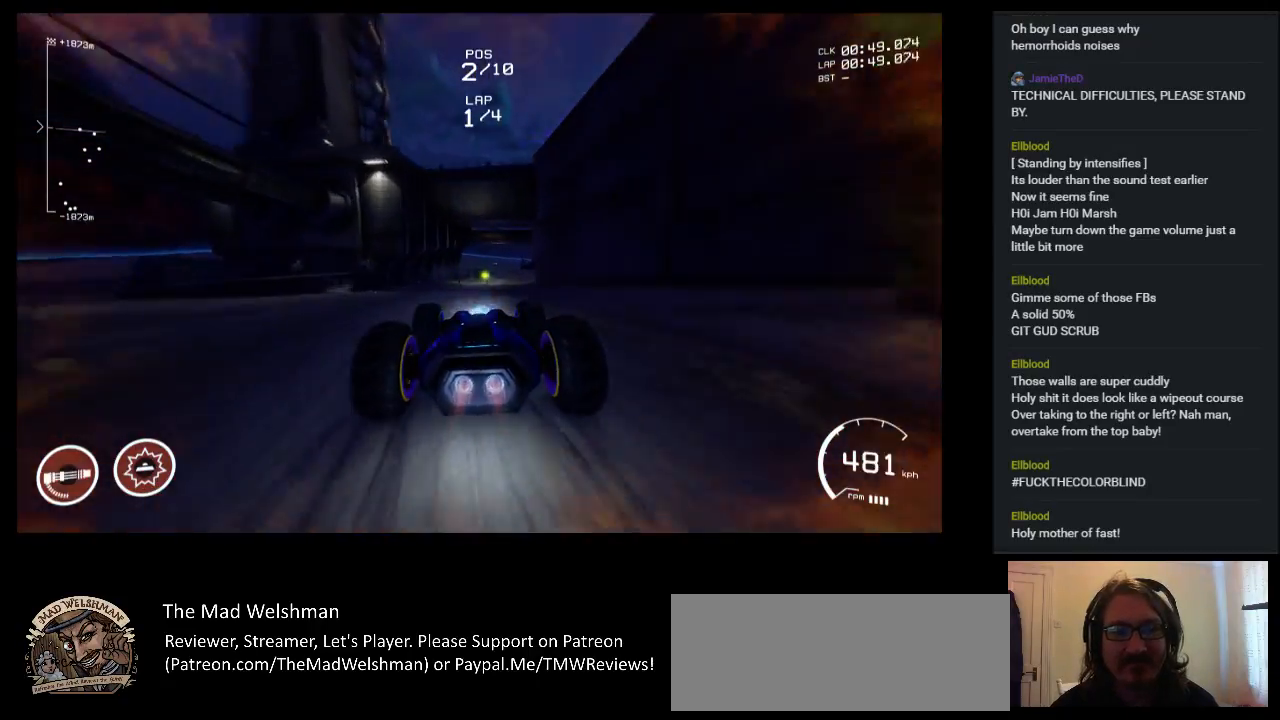
{"keys": ["right", "up"], "events": [[367, "right", "down"]]}
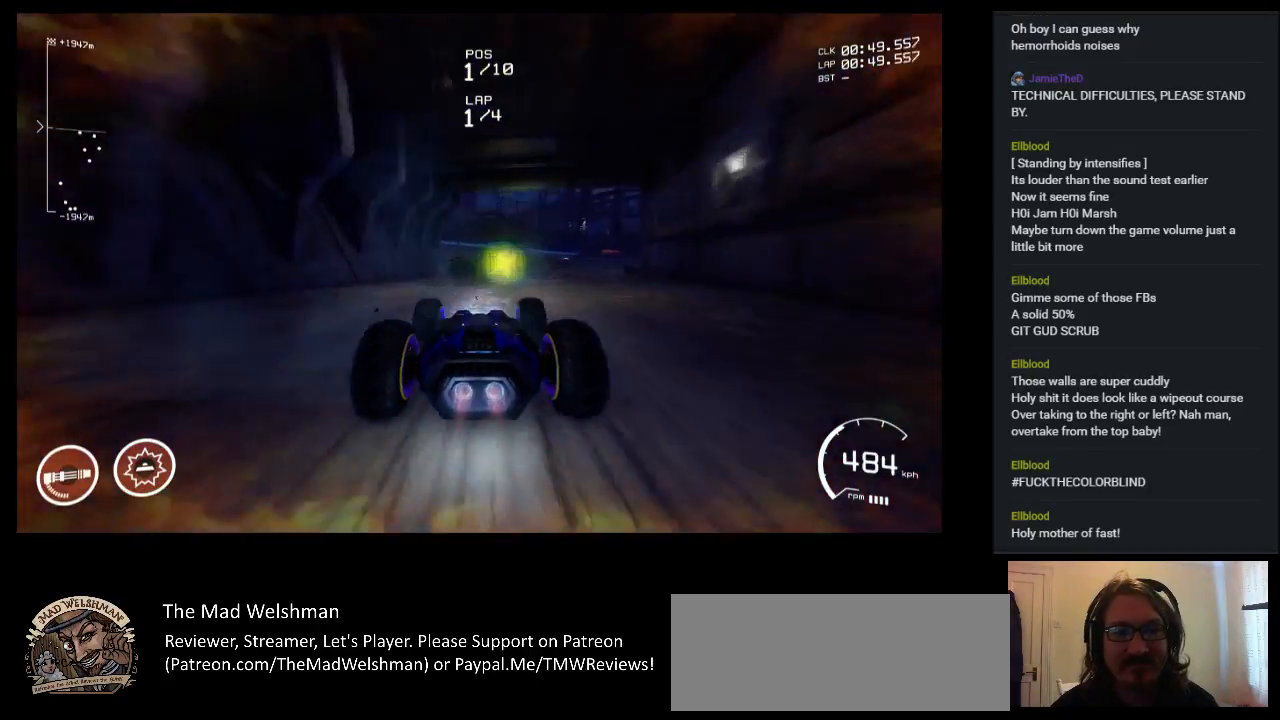
{"keys": ["down", "right"], "events": [[333, "up", "up"], [483, "down", "down"]]}
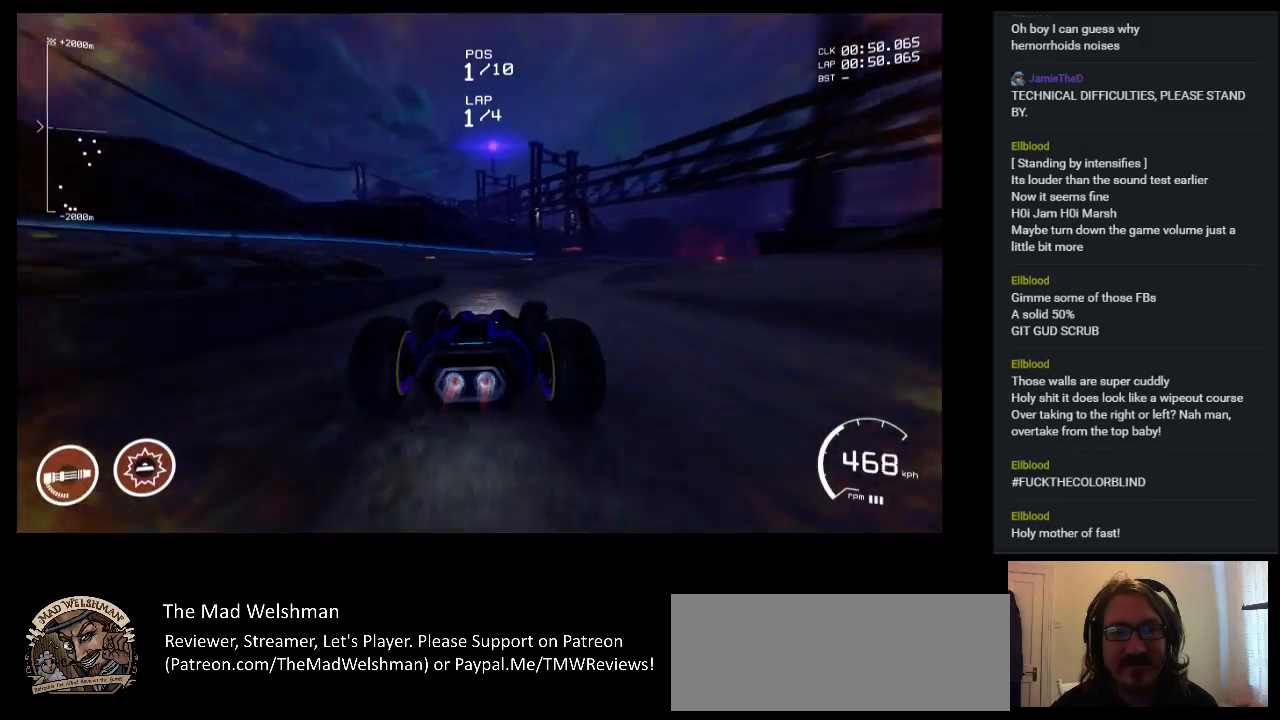
{"keys": ["down", "right"], "events": []}
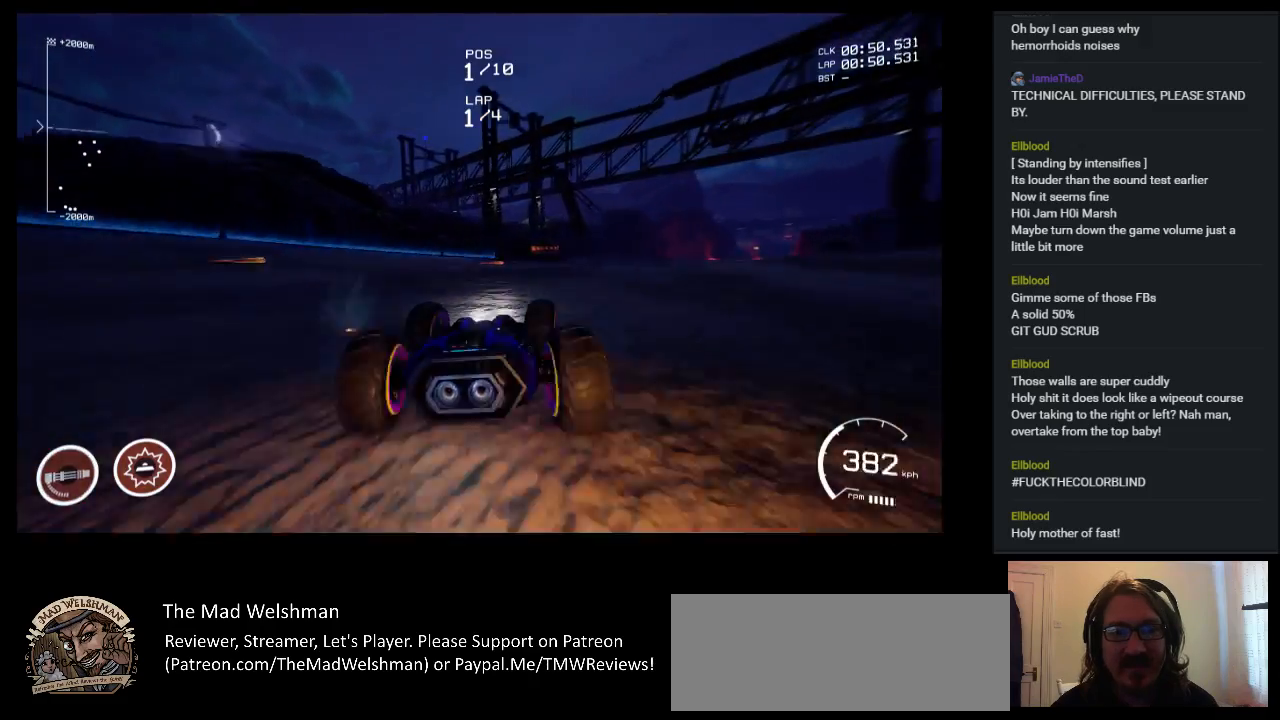
{"keys": ["right"], "events": [[267, "down", "up"]]}
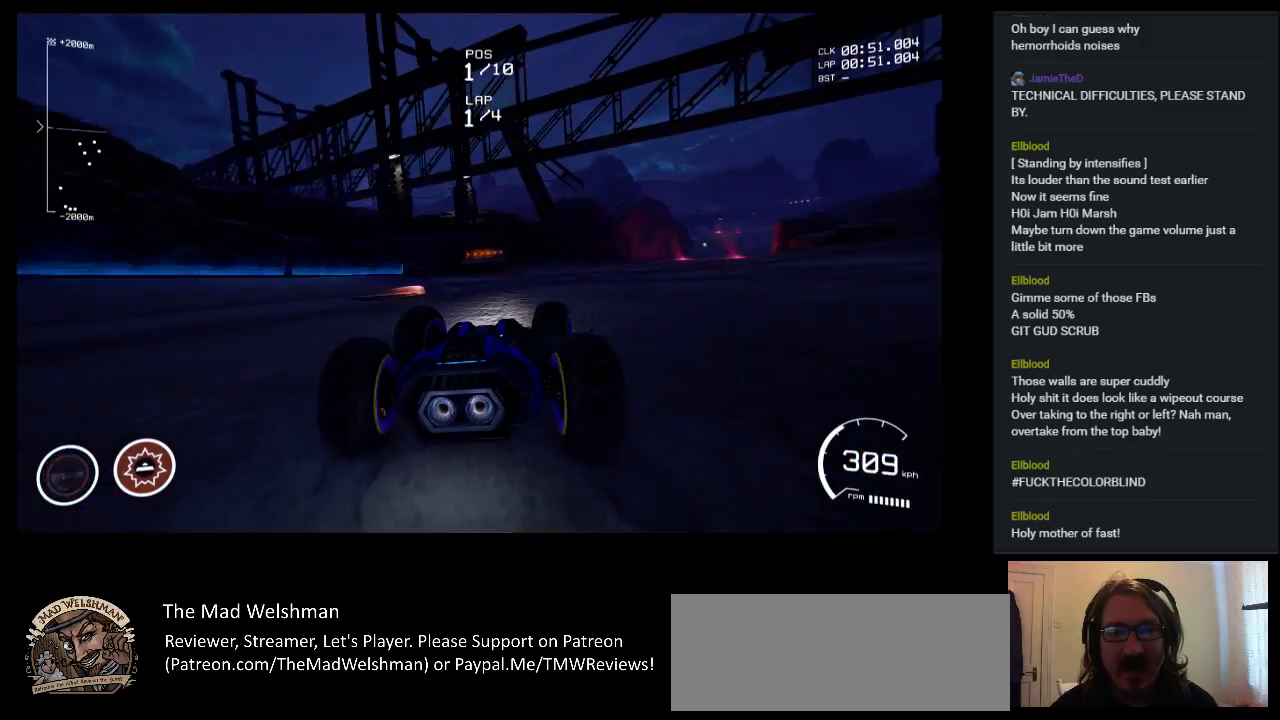
{"keys": ["right", "up"], "events": [[150, "space", "down"], [267, "space", "up"], [367, "up", "down"]]}
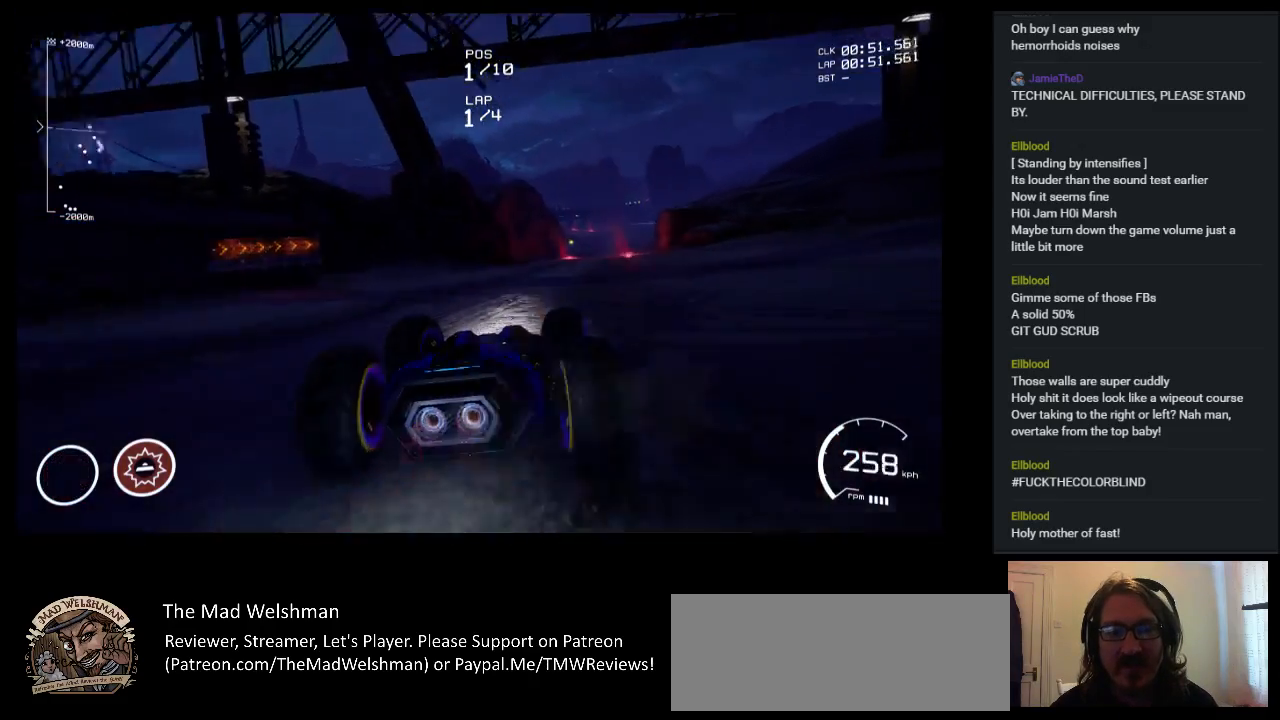
{"keys": ["up"], "events": [[200, "right", "up"]]}
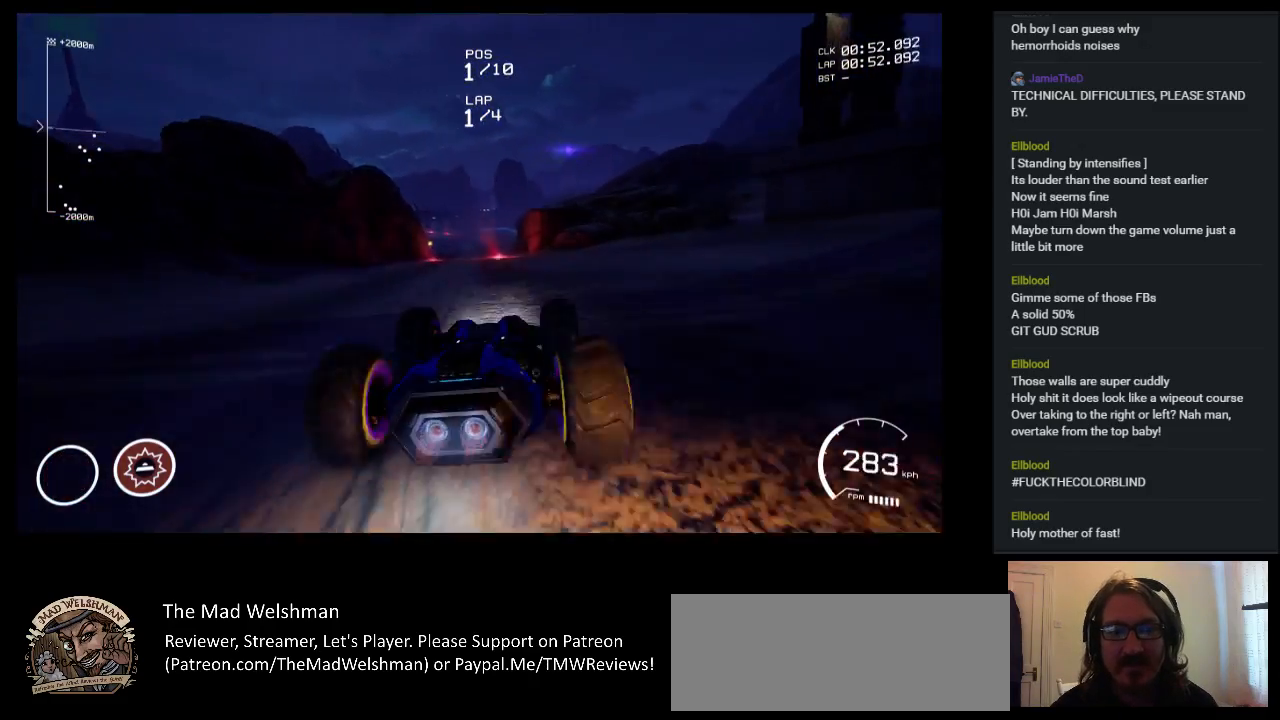
{"keys": ["up"], "events": [[200, "left", "down"], [367, "left", "up"]]}